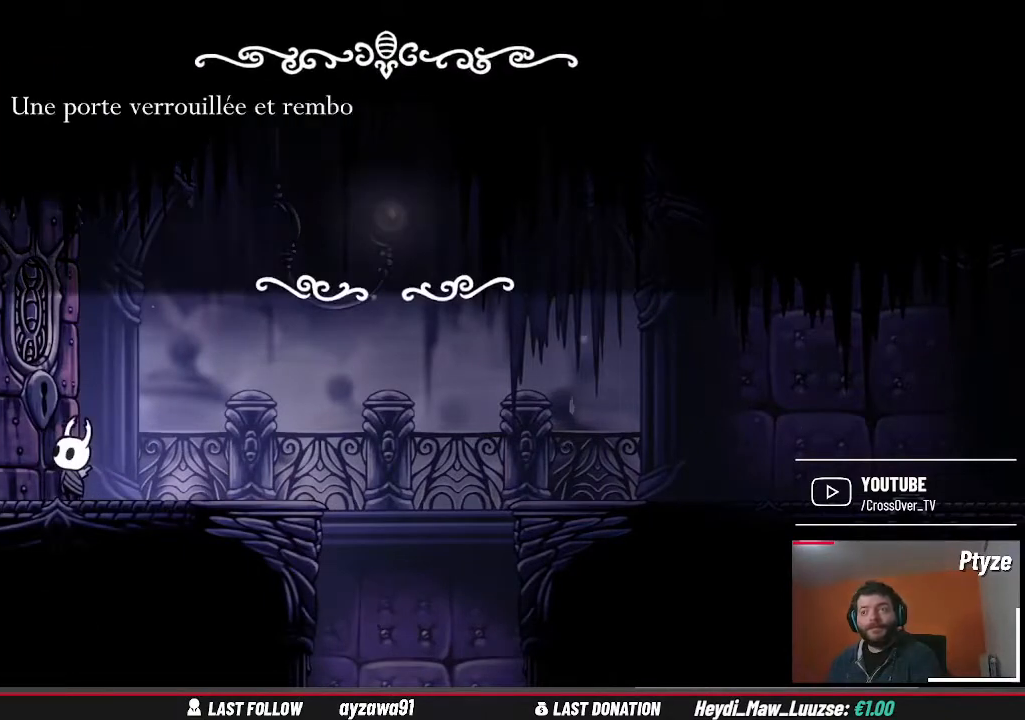
Gameplay with a controller (Xbox layout); each line is a JSON object with the inputs held at the frame after it. "events" lists button and stick changes between this image and that frame as [ms after this image, input, new state], when the widget could be followed in between. Not read: L3 R3.
{"buttons": [], "left_stick": "center", "right_stick": "center", "events": []}
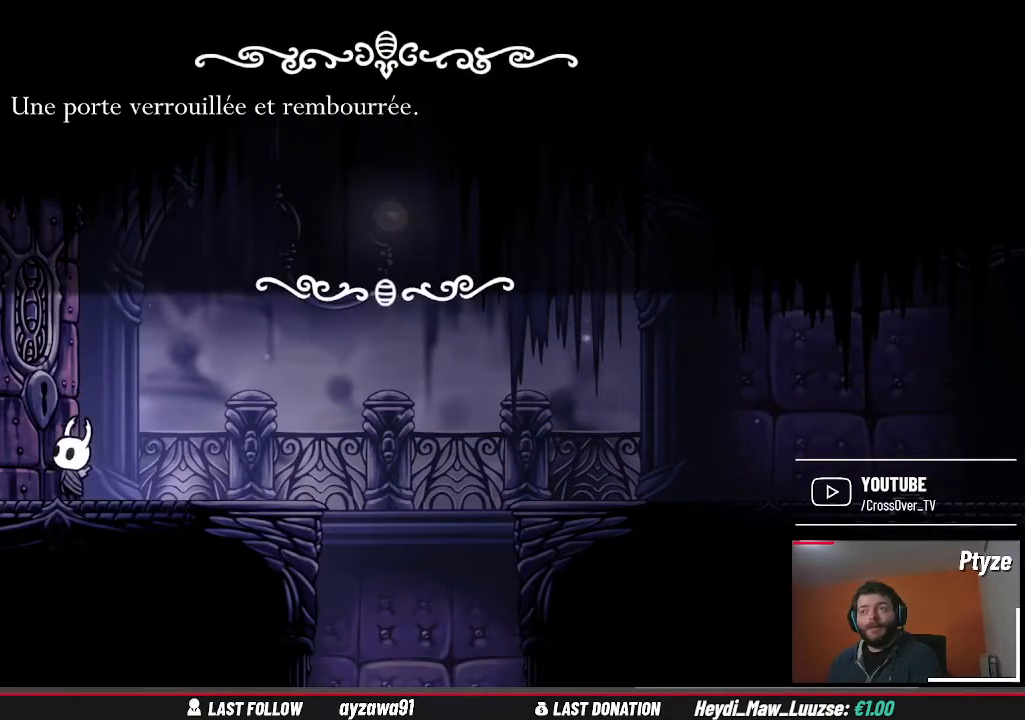
{"buttons": [], "left_stick": "center", "right_stick": "center", "events": []}
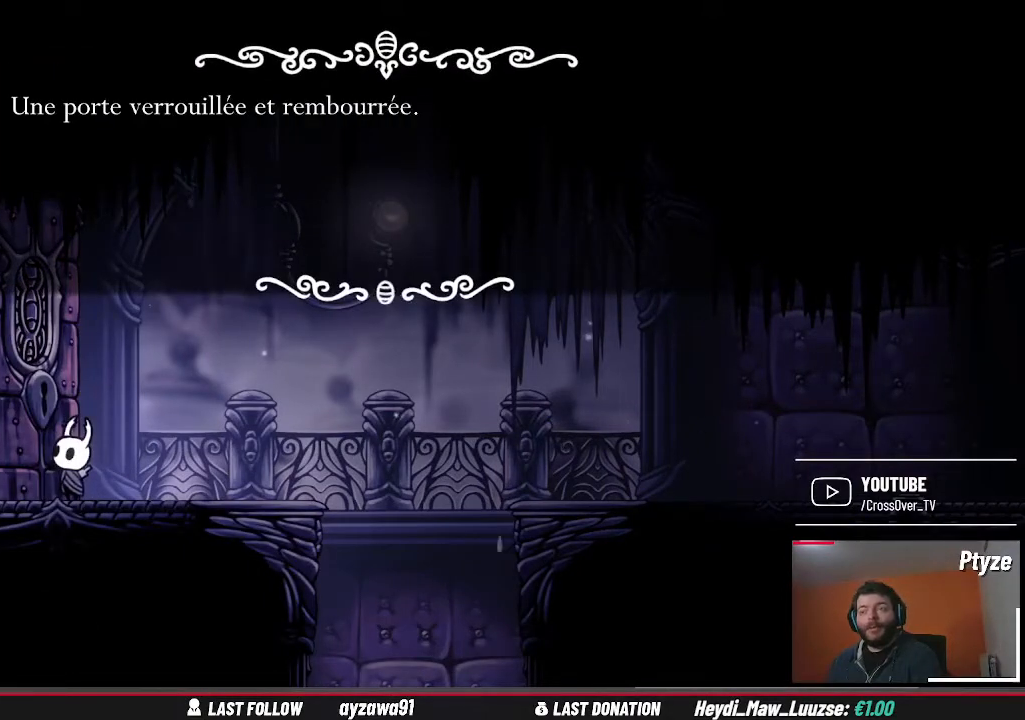
{"buttons": [], "left_stick": "center", "right_stick": "center", "events": []}
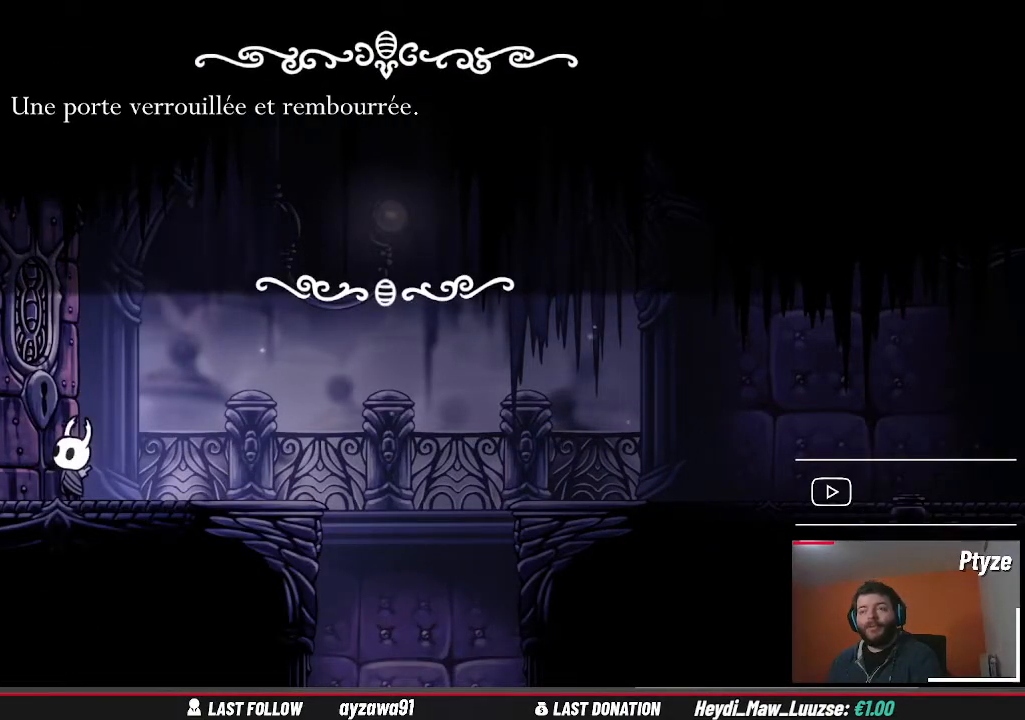
{"buttons": [], "left_stick": "center", "right_stick": "center", "events": [[200, "A", "down"], [367, "A", "up"]]}
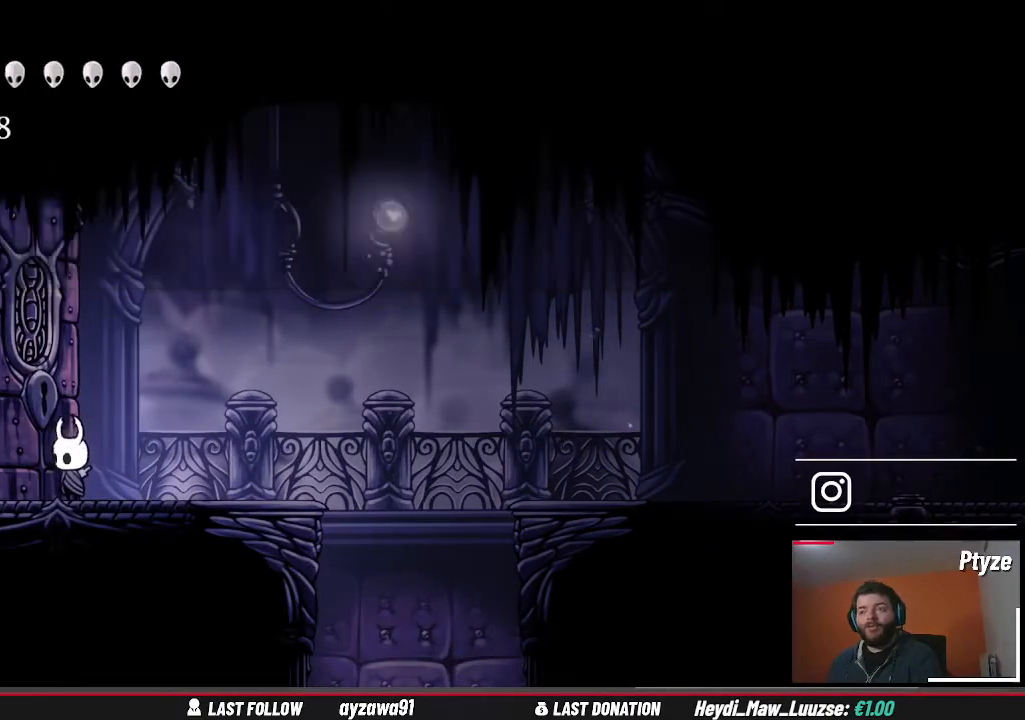
{"buttons": [], "left_stick": "center", "right_stick": "center", "events": []}
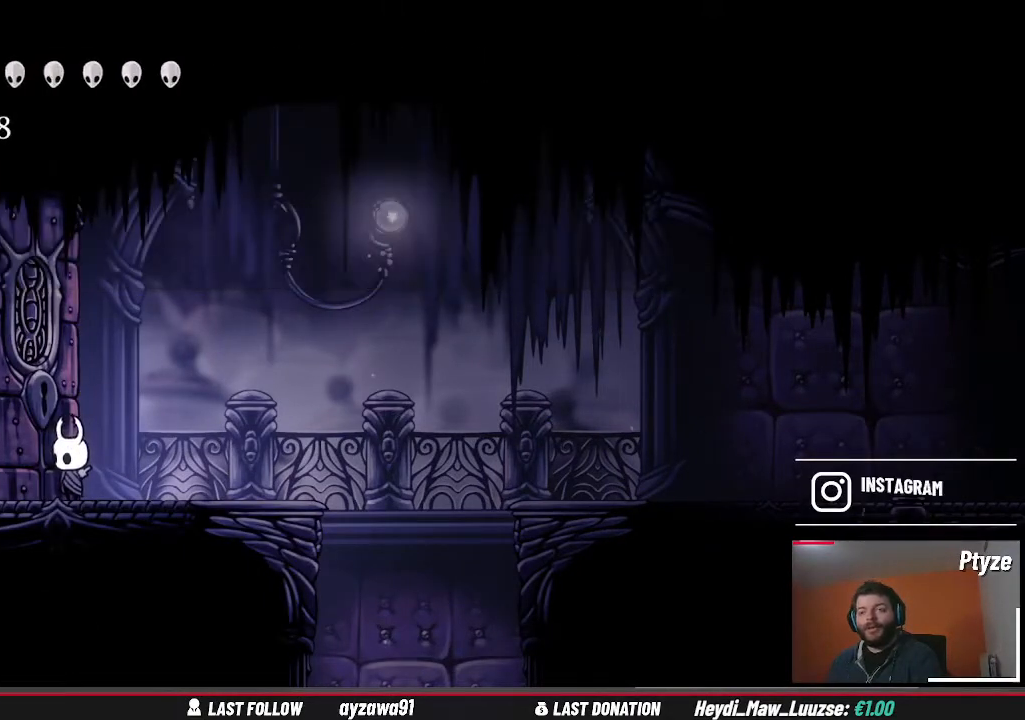
{"buttons": [], "left_stick": "center", "right_stick": "center", "events": []}
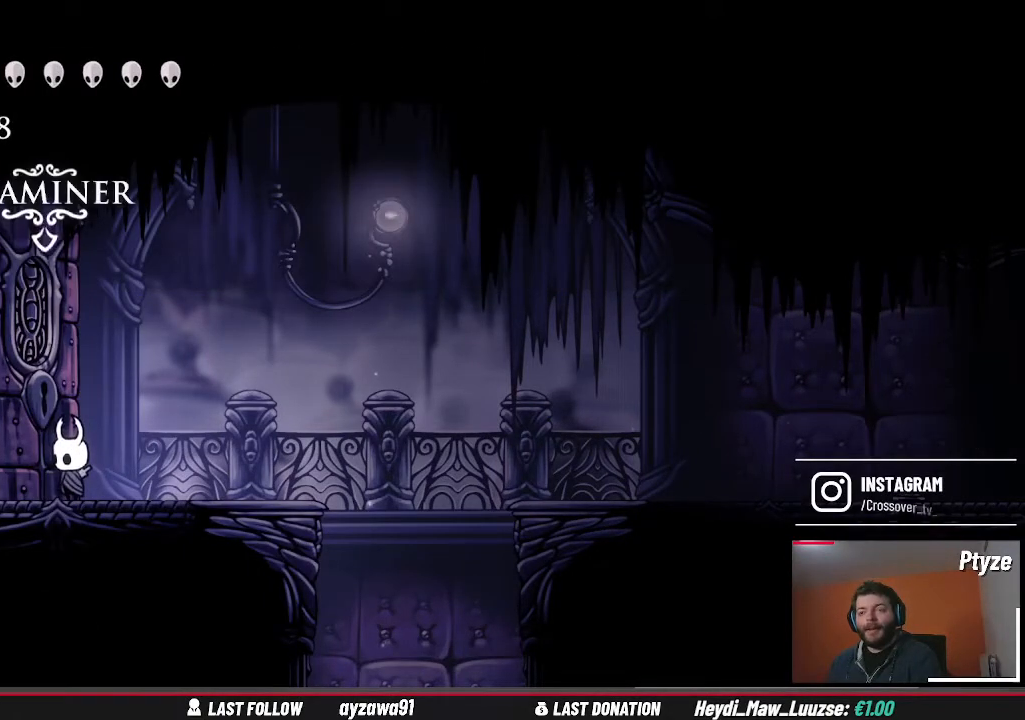
{"buttons": [], "left_stick": "center", "right_stick": "center", "events": []}
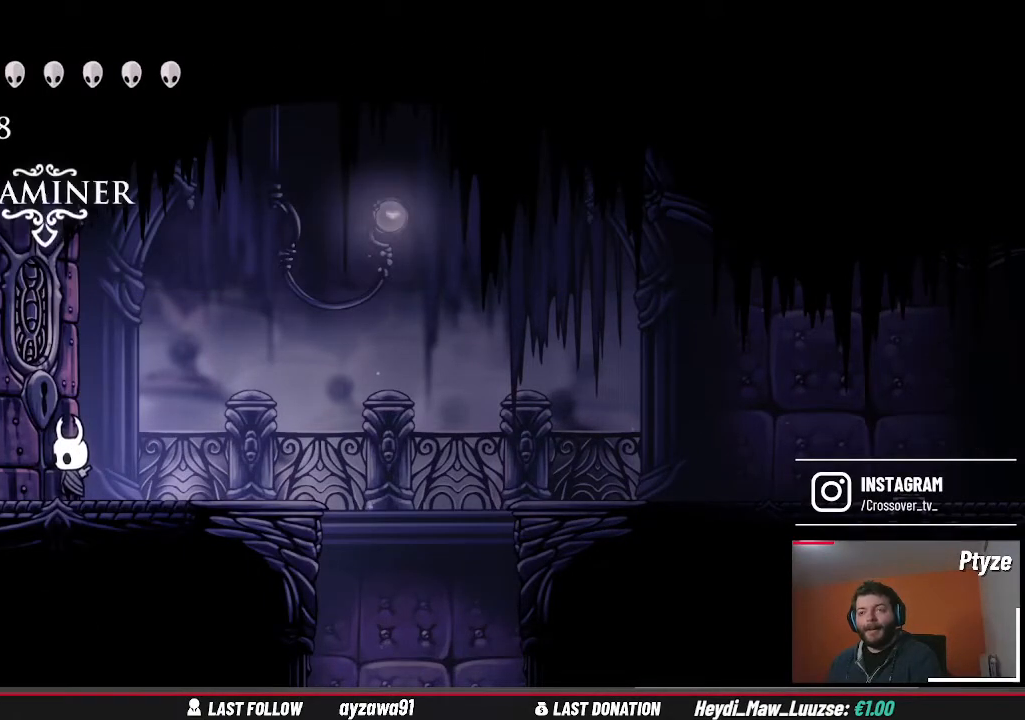
{"buttons": [], "left_stick": "center", "right_stick": "center", "events": []}
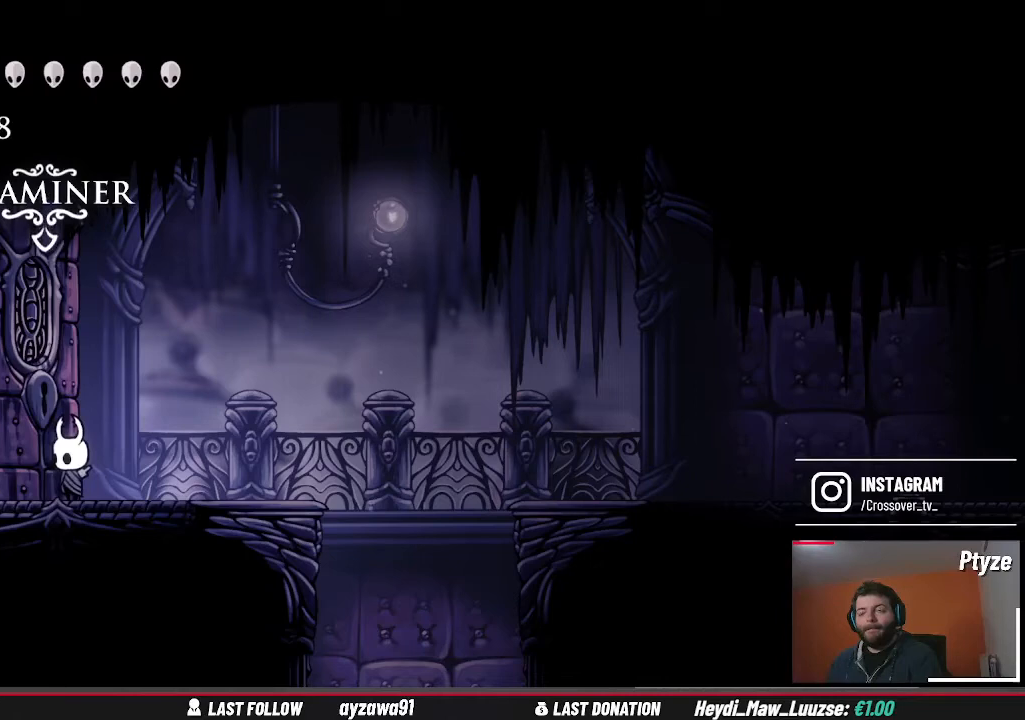
{"buttons": [], "left_stick": "center", "right_stick": "center", "events": []}
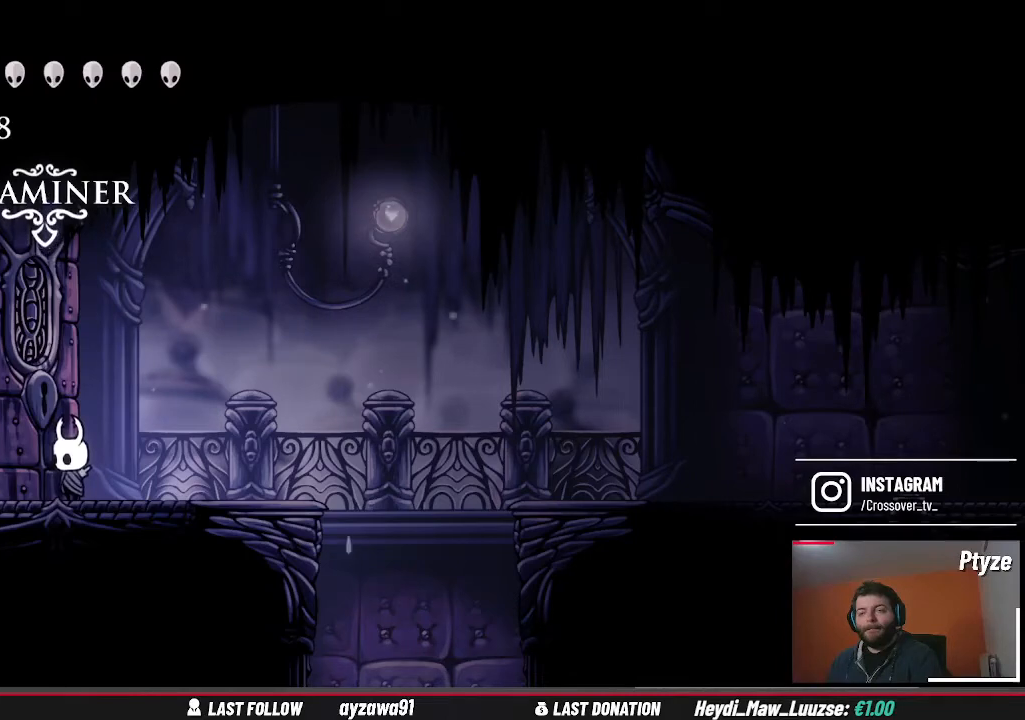
{"buttons": [], "left_stick": "center", "right_stick": "center", "events": []}
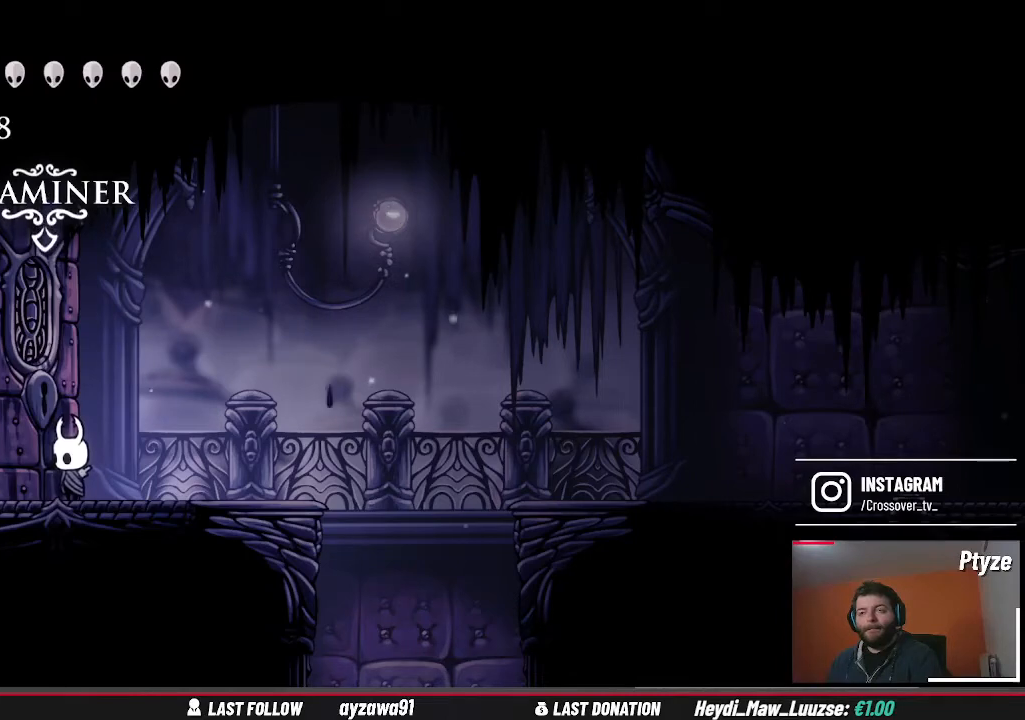
{"buttons": [], "left_stick": "center", "right_stick": "center", "events": []}
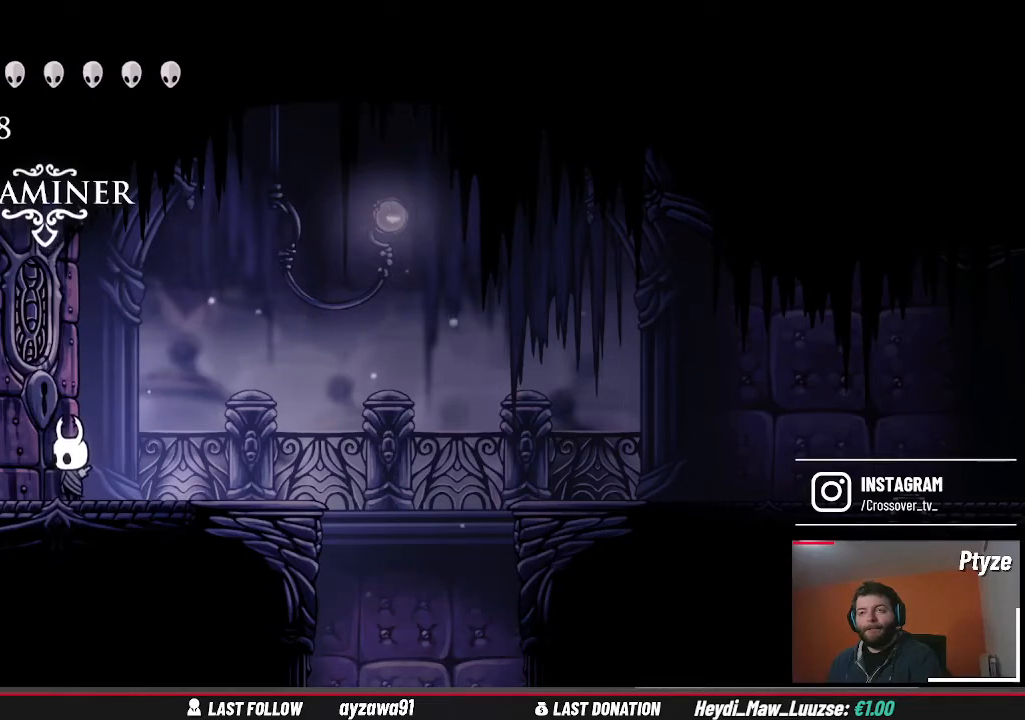
{"buttons": [], "left_stick": "center", "right_stick": "center", "events": []}
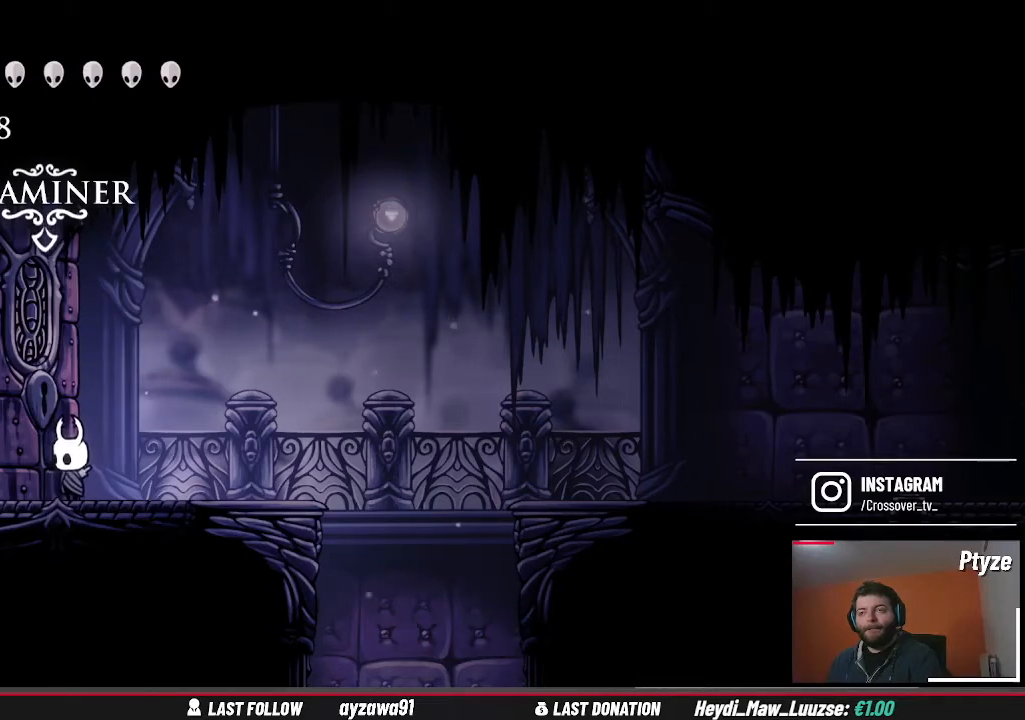
{"buttons": [], "left_stick": "center", "right_stick": "center", "events": []}
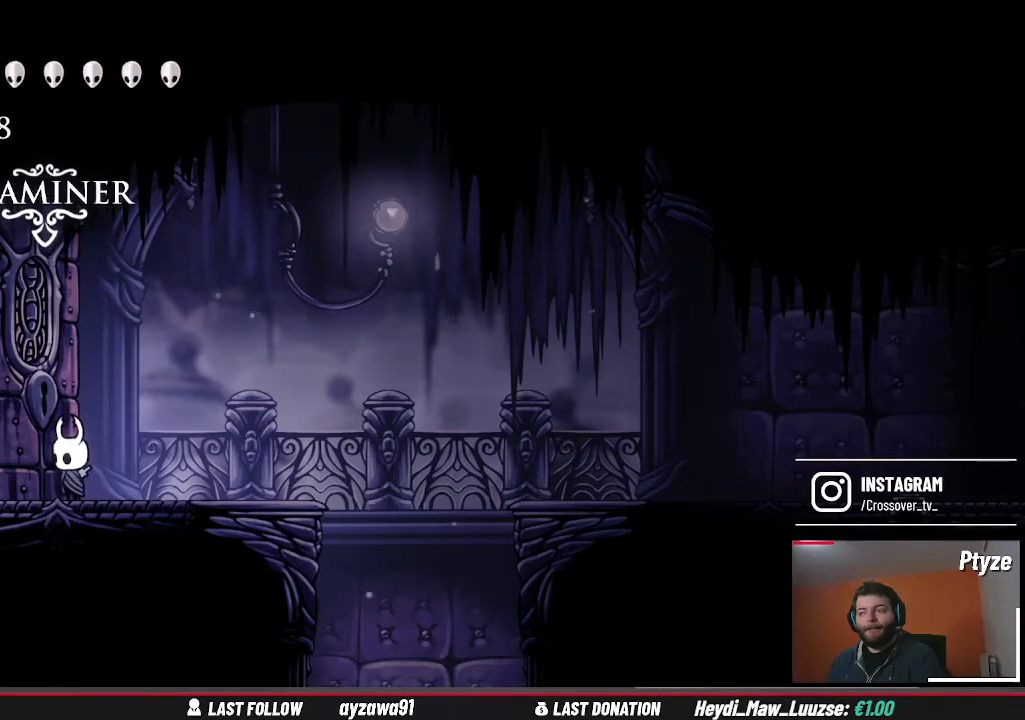
{"buttons": [], "left_stick": "center", "right_stick": "center", "events": []}
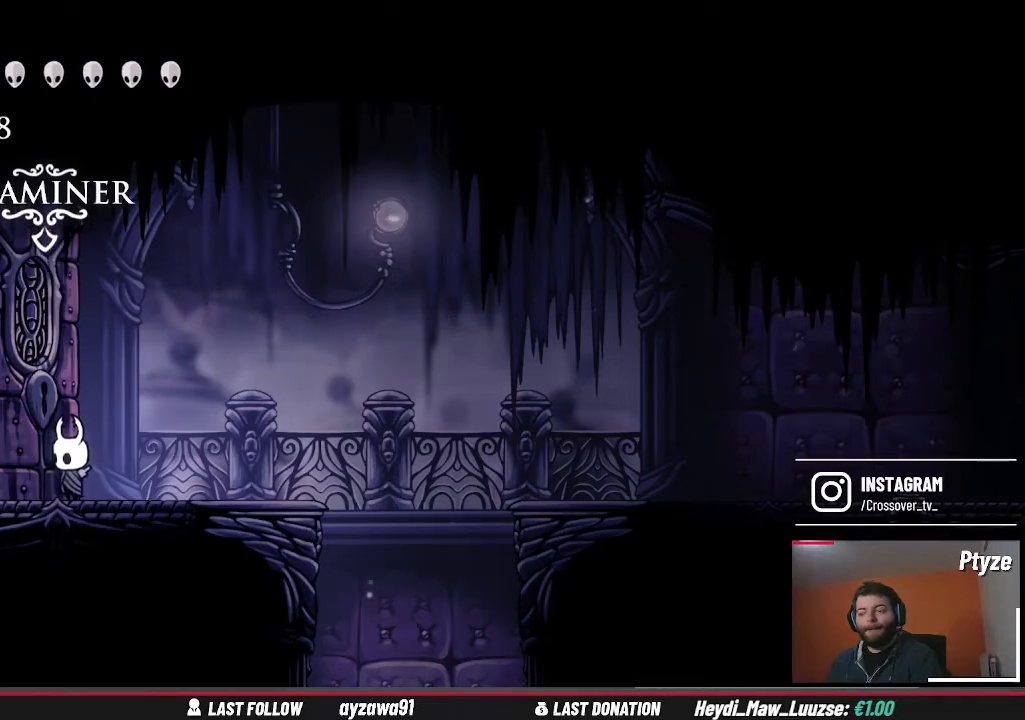
{"buttons": [], "left_stick": "right", "right_stick": "center", "events": [[400, "left_stick", "right"]]}
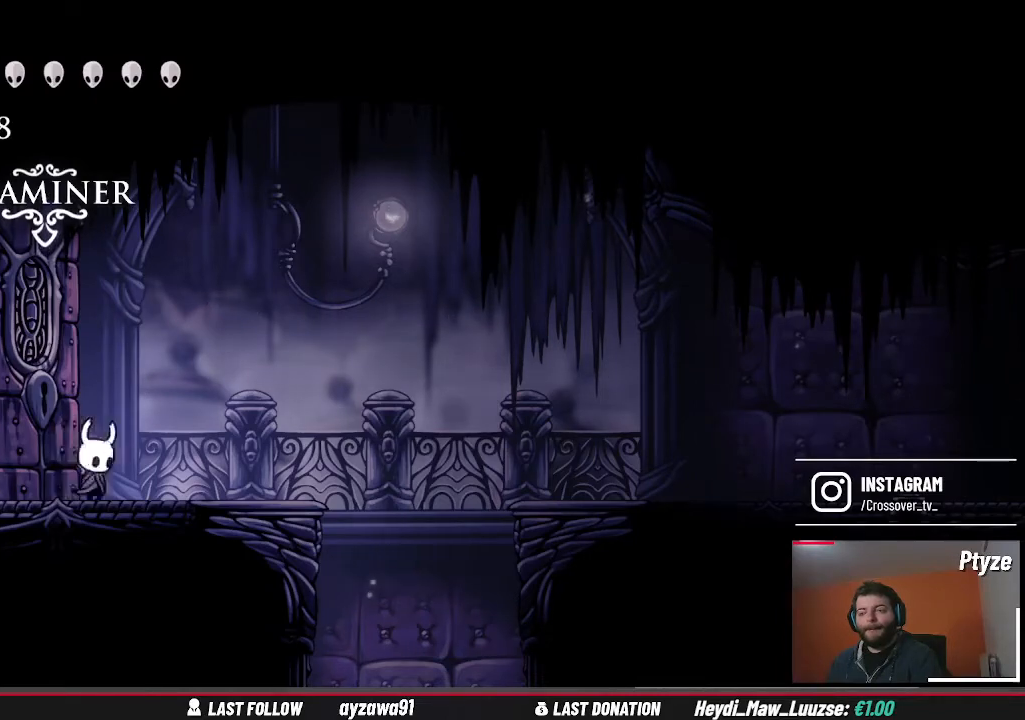
{"buttons": [], "left_stick": "right", "right_stick": "center", "events": []}
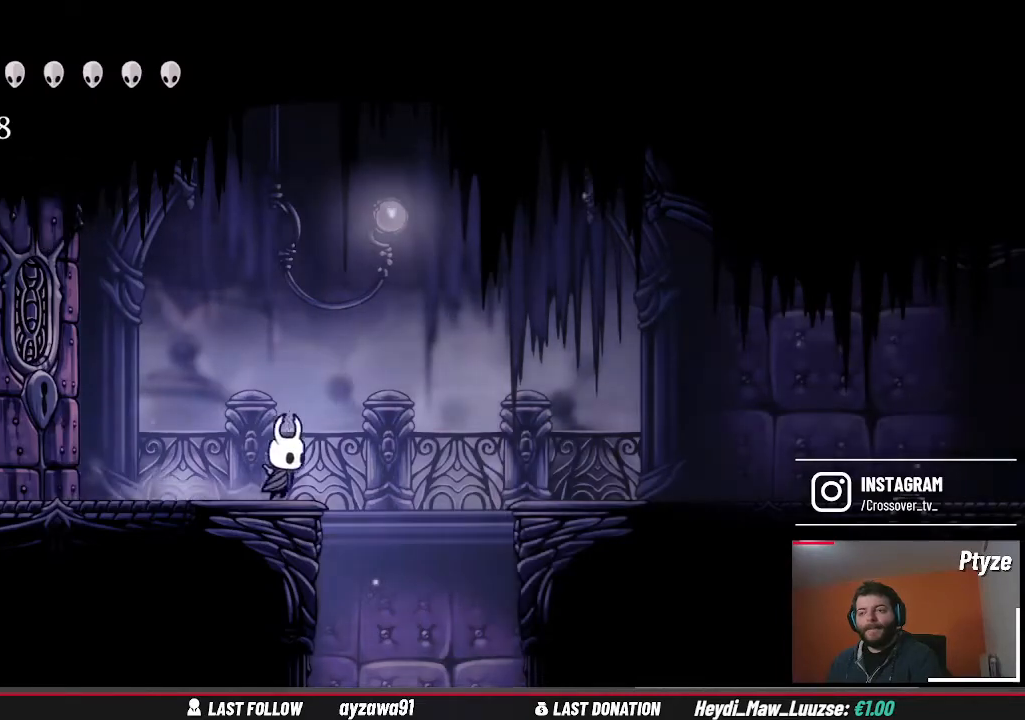
{"buttons": [], "left_stick": "left", "right_stick": "center", "events": [[267, "left_stick", "left"]]}
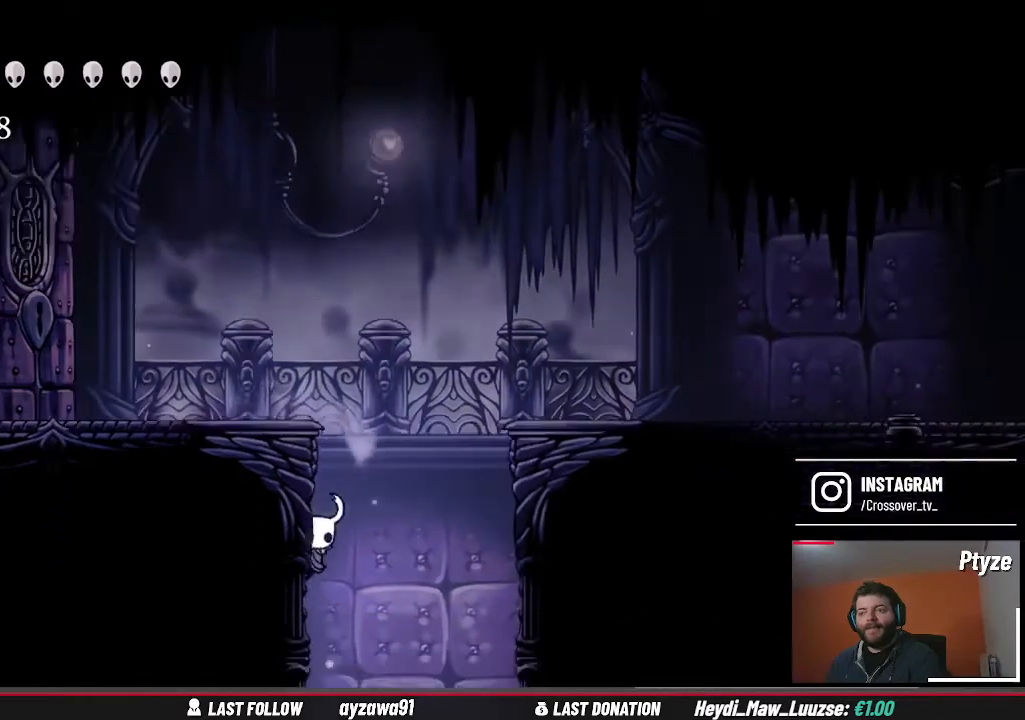
{"buttons": [], "left_stick": "center", "right_stick": "center", "events": [[167, "left_stick", "center"]]}
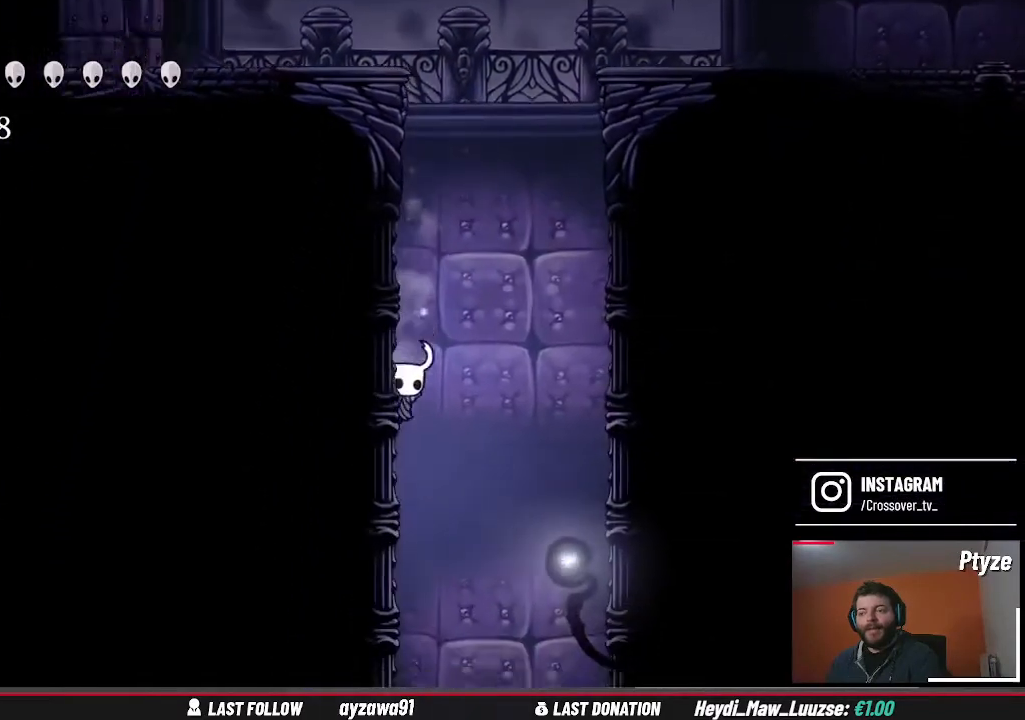
{"buttons": [], "left_stick": "center", "right_stick": "center", "events": []}
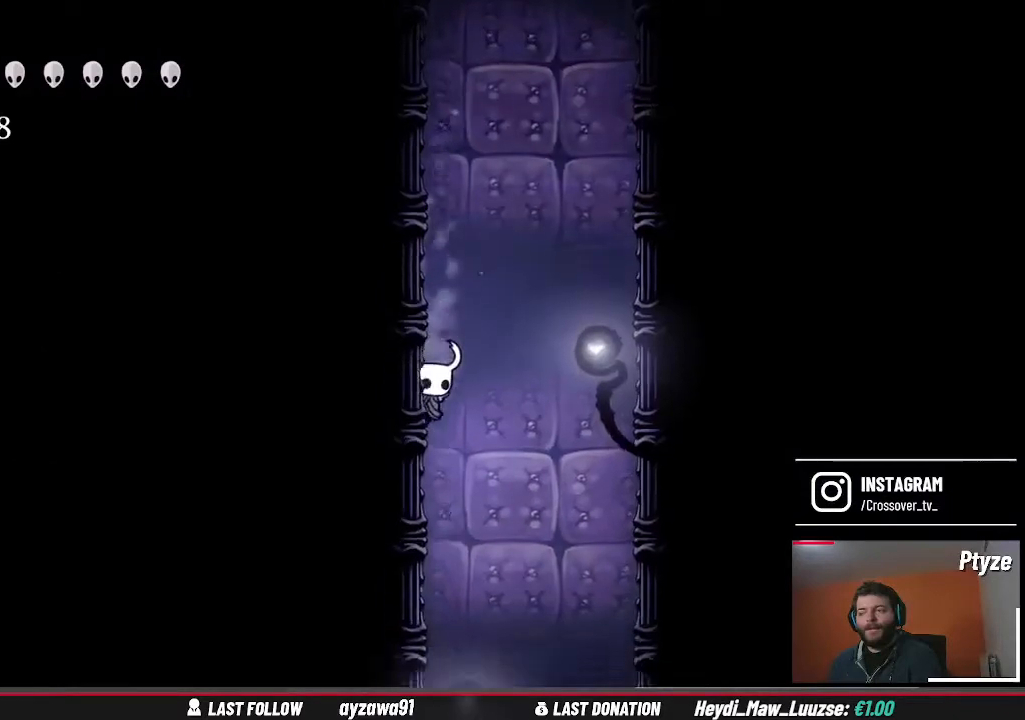
{"buttons": [], "left_stick": "center", "right_stick": "center", "events": []}
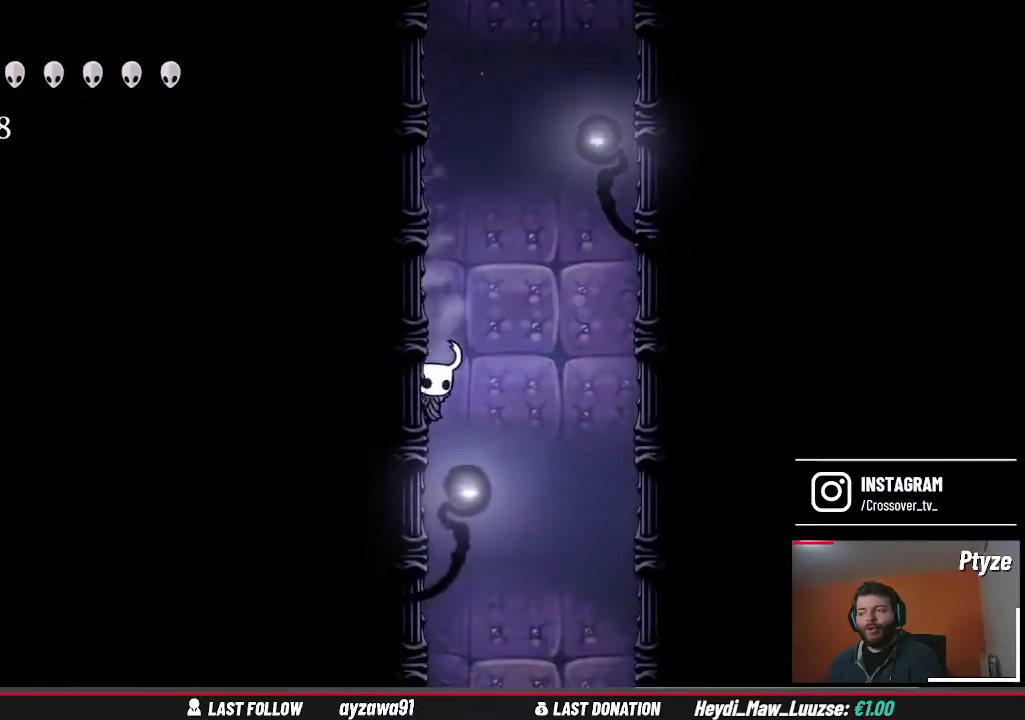
{"buttons": [], "left_stick": "center", "right_stick": "center", "events": []}
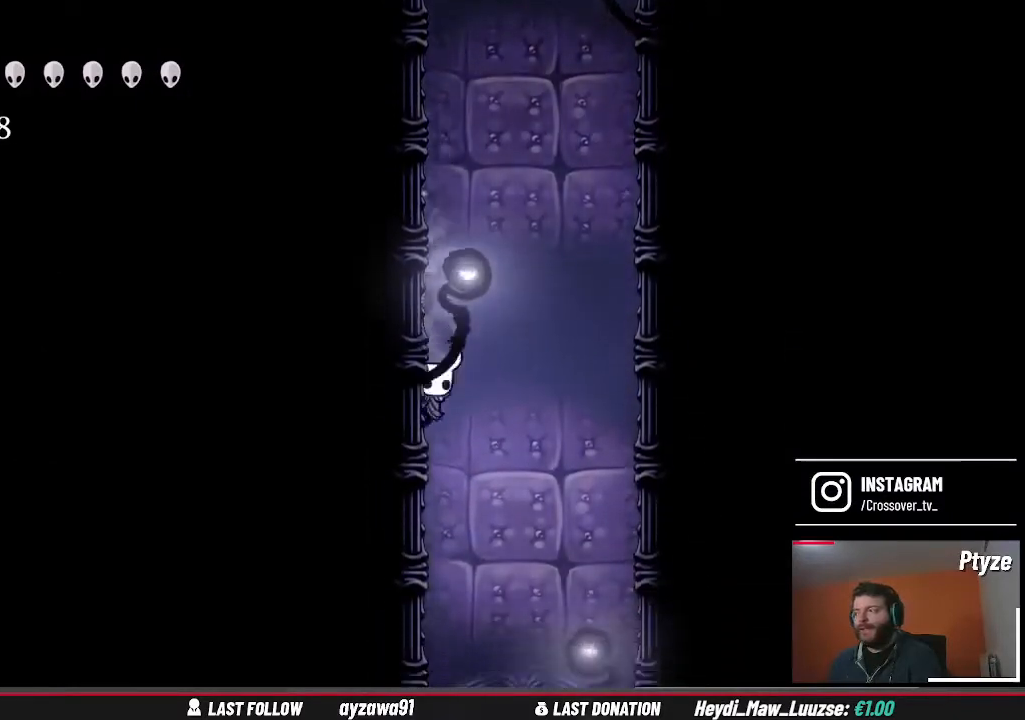
{"buttons": [], "left_stick": "center", "right_stick": "center", "events": []}
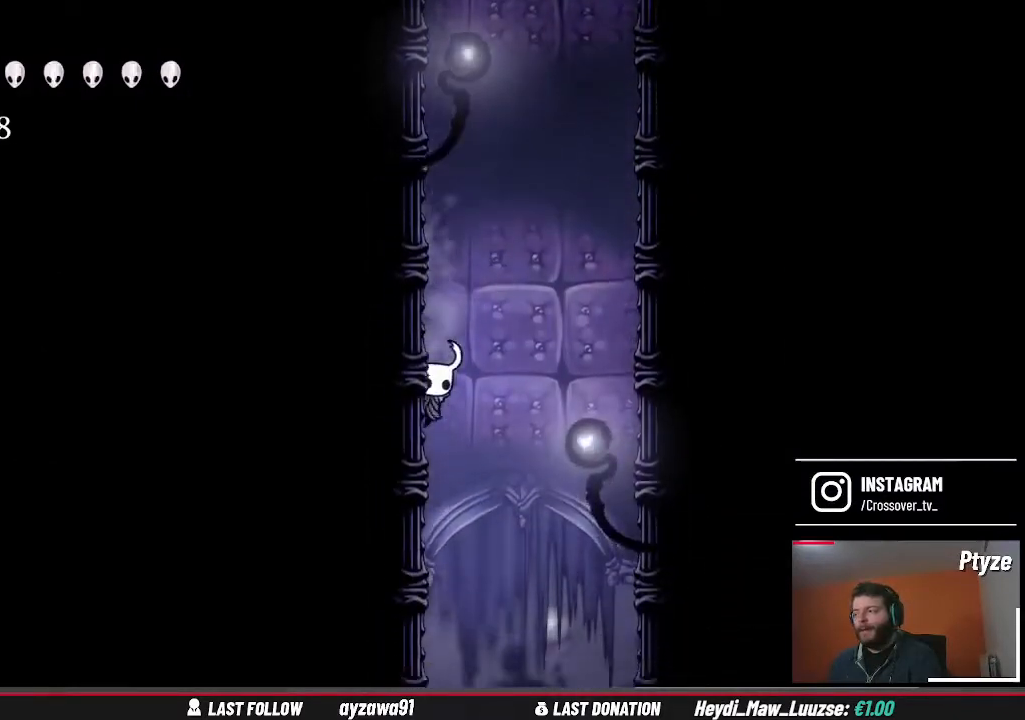
{"buttons": [], "left_stick": "center", "right_stick": "center", "events": []}
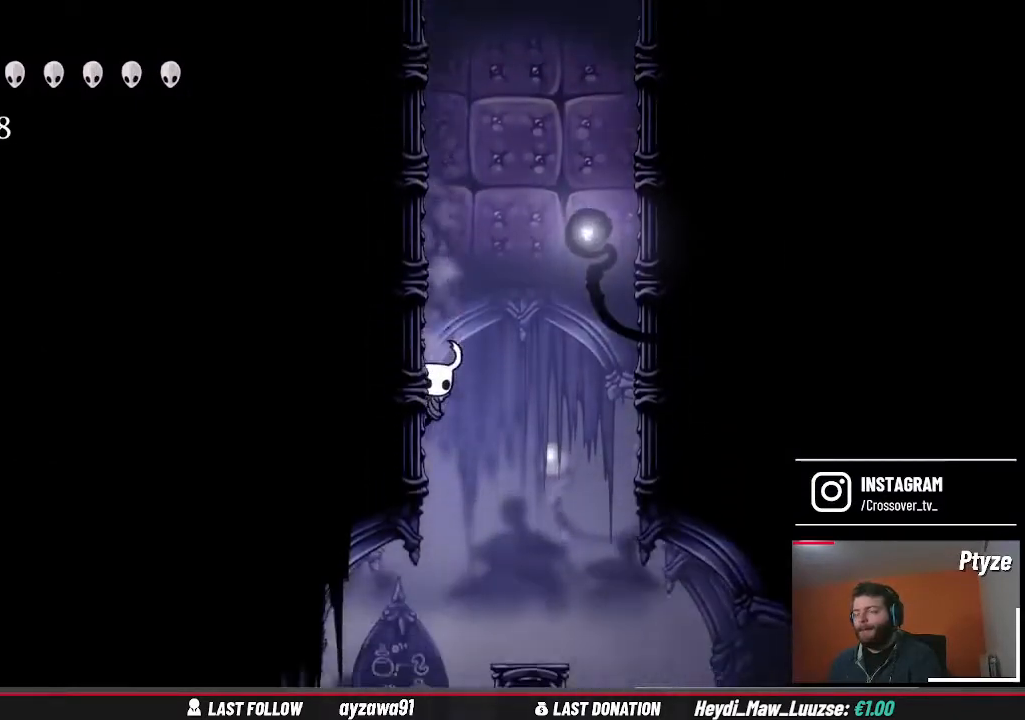
{"buttons": [], "left_stick": "center", "right_stick": "center", "events": [[67, "left_stick", "right"], [467, "left_stick", "center"]]}
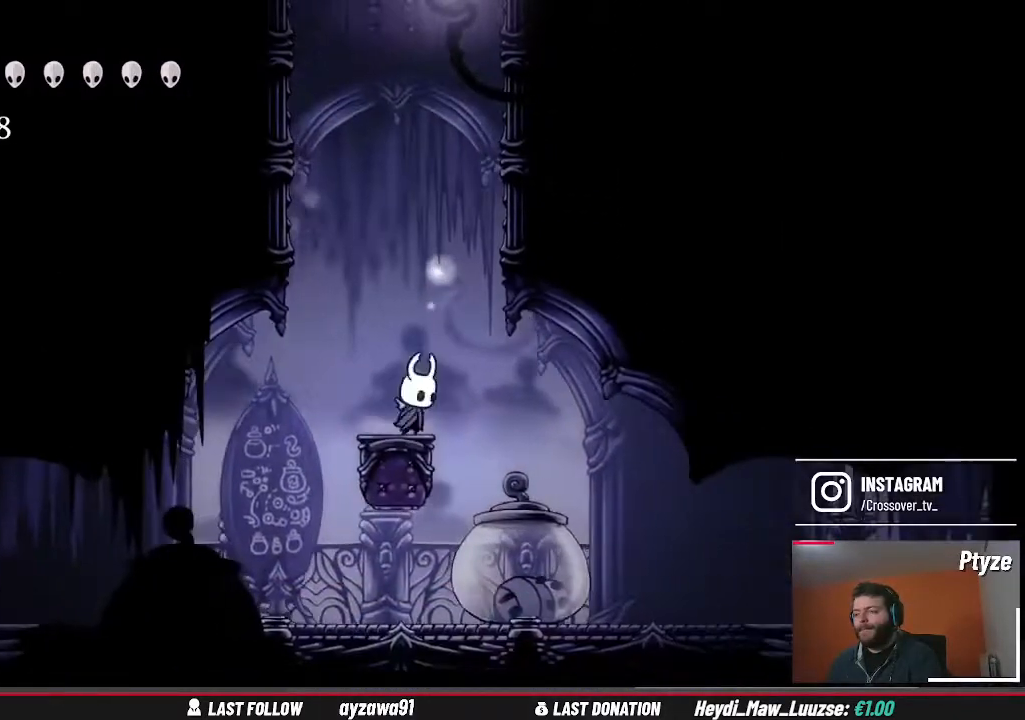
{"buttons": [], "left_stick": "center", "right_stick": "center", "events": [[200, "left_stick", "right"], [333, "left_stick", "center"]]}
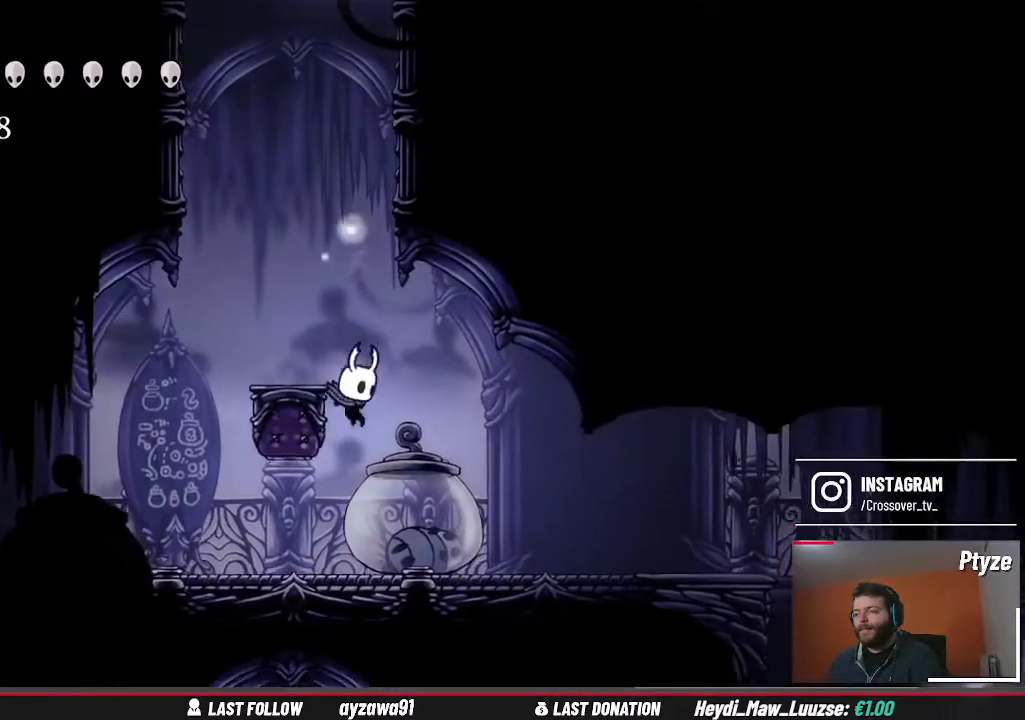
{"buttons": [], "left_stick": "center", "right_stick": "center", "events": []}
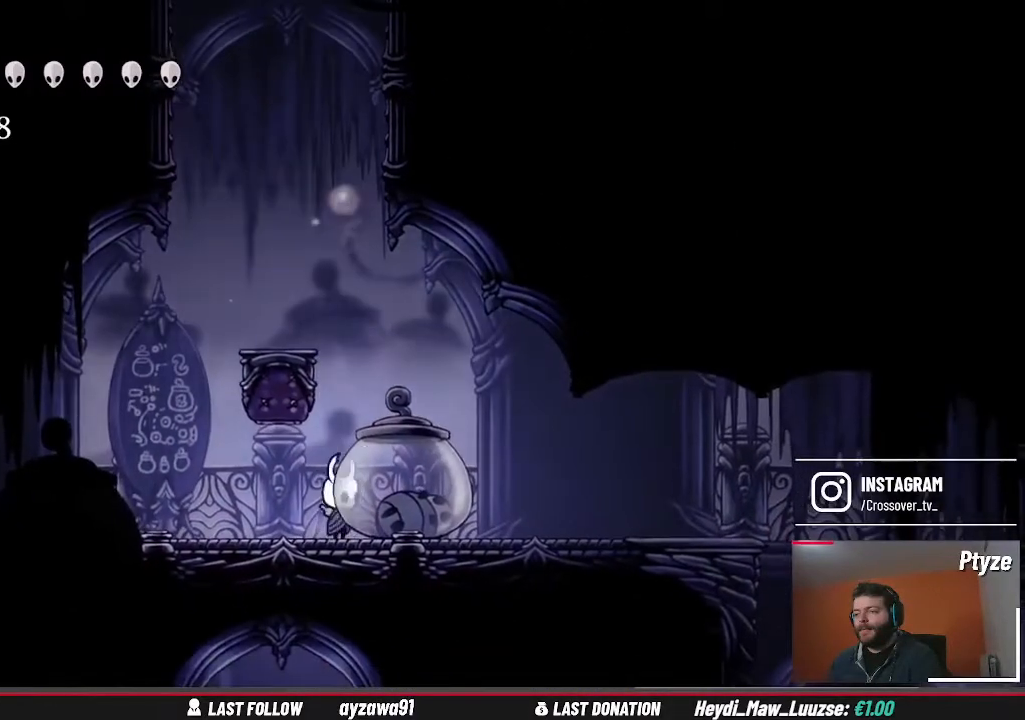
{"buttons": [], "left_stick": "right", "right_stick": "center", "events": [[233, "left_stick", "right"]]}
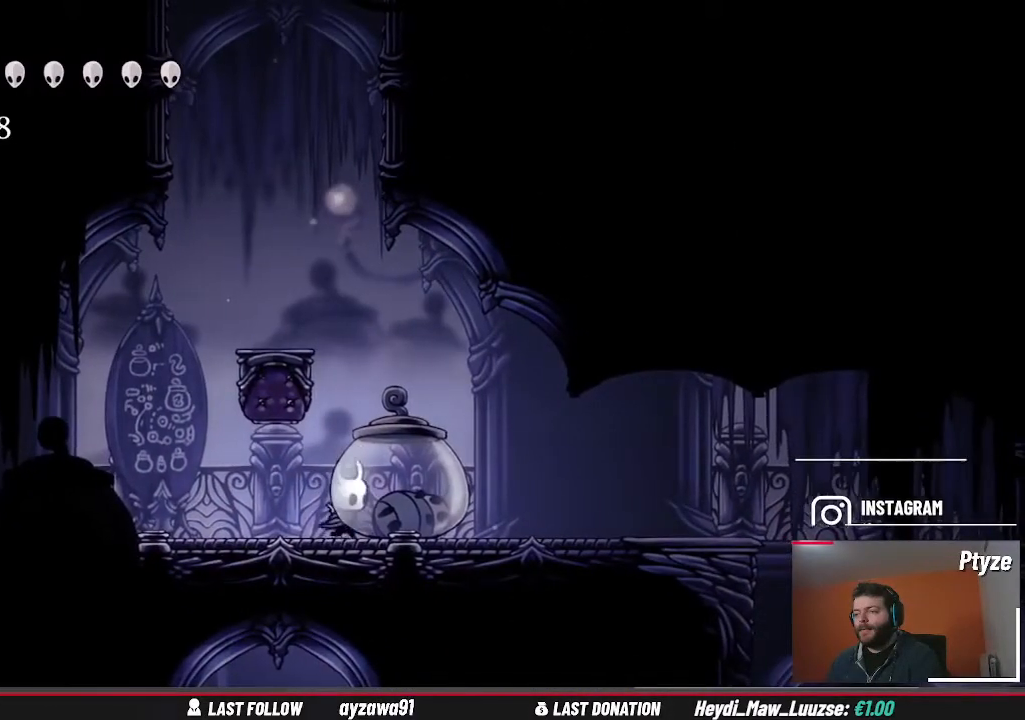
{"buttons": ["A"], "left_stick": "right", "right_stick": "center", "events": [[333, "A", "down"]]}
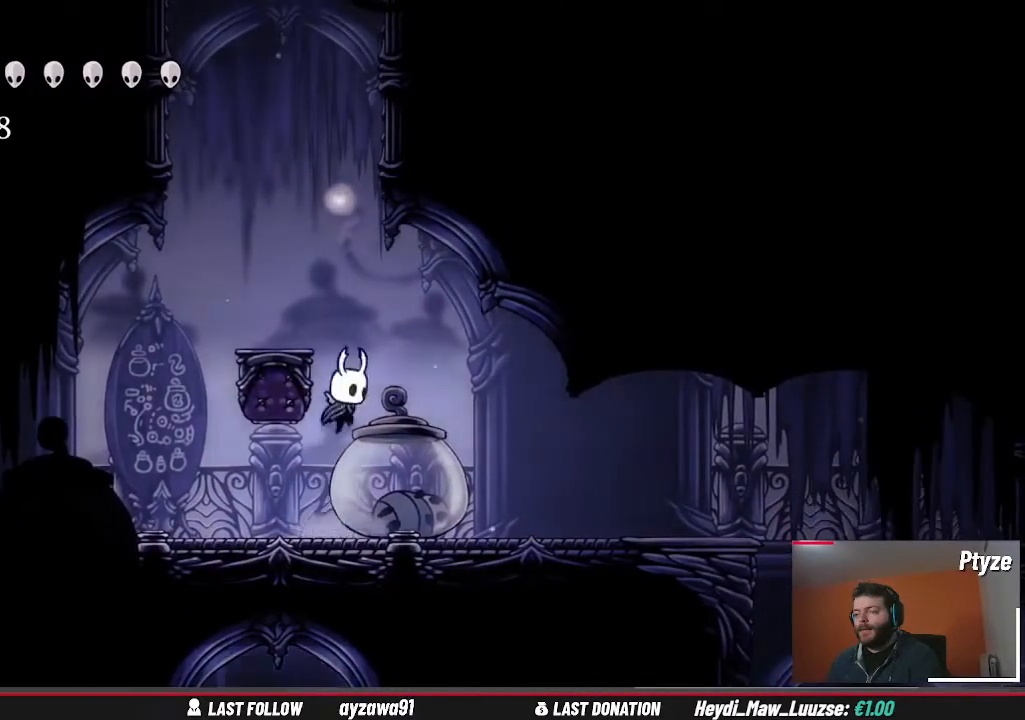
{"buttons": [], "left_stick": "left", "right_stick": "center", "events": [[67, "A", "up"], [467, "left_stick", "left"]]}
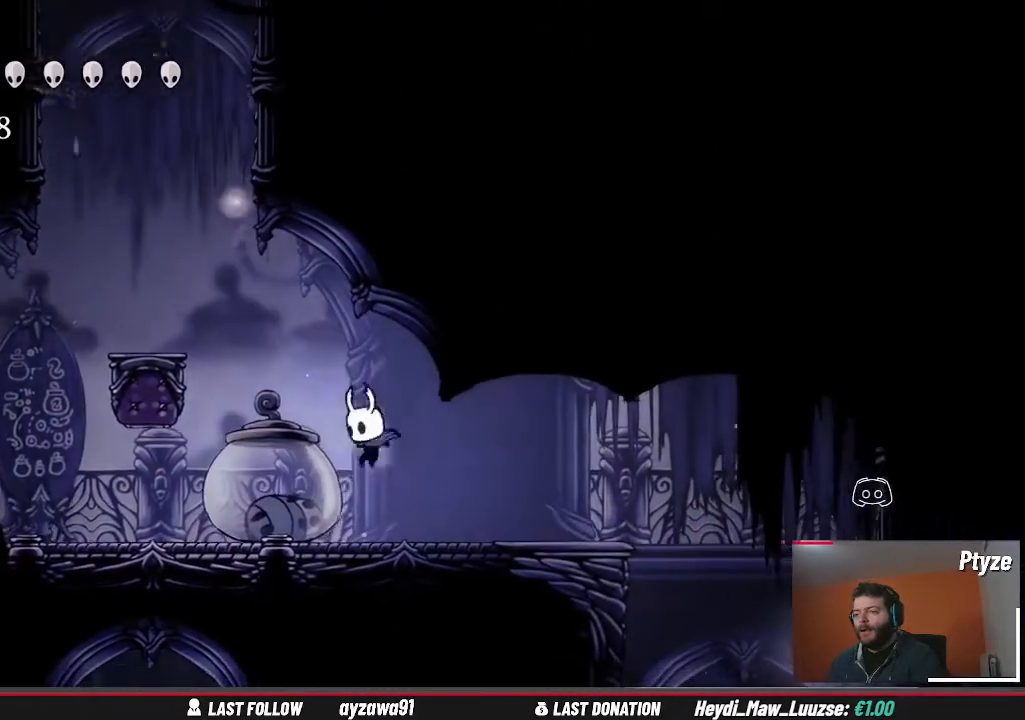
{"buttons": [], "left_stick": "center", "right_stick": "center", "events": [[100, "left_stick", "center"]]}